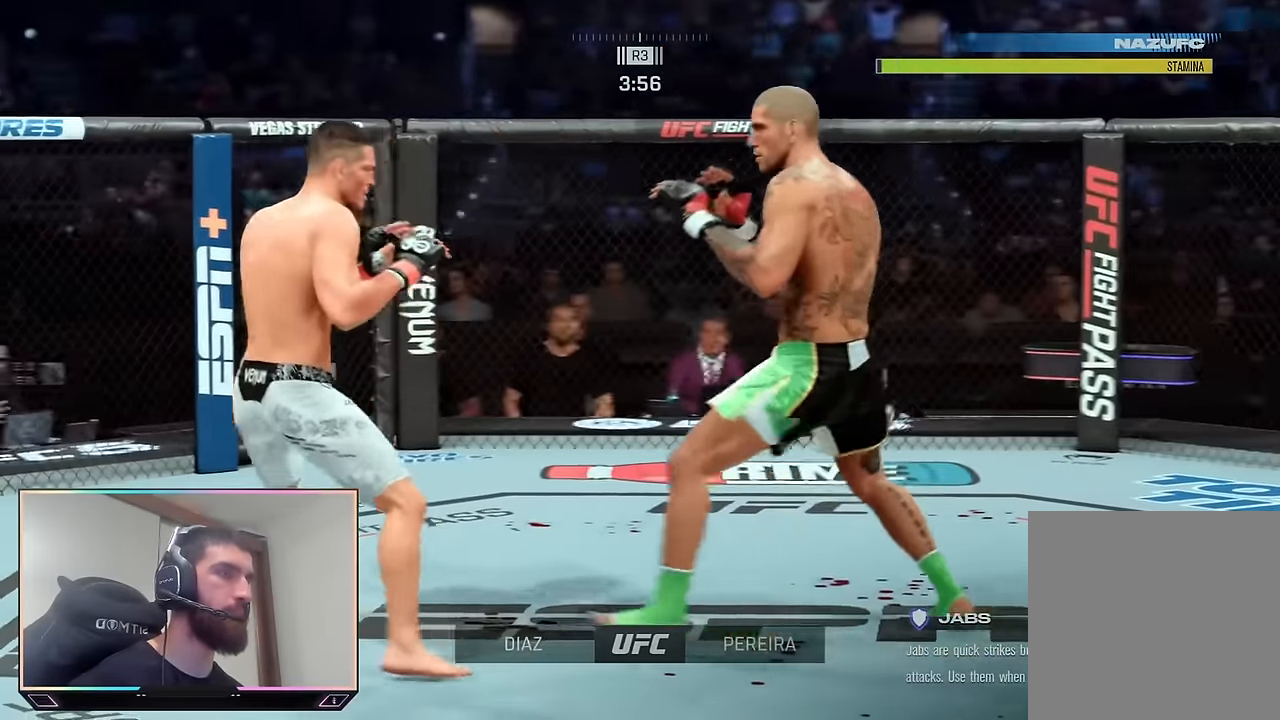
Gameplay with a controller (PlayStation layout); each line is a JSON object with the inputs held at the frame after it. "events" lists button and stick changes between this image and that frame as [ms after this image, input, new state], when the widget could be followed in between.
{"buttons": [], "left_stick": "left", "right_stick": "center", "events": [[16, "SQUARE", "down"], [183, "SQUARE", "up"], [300, "SQUARE", "down"], [416, "SQUARE", "up"]]}
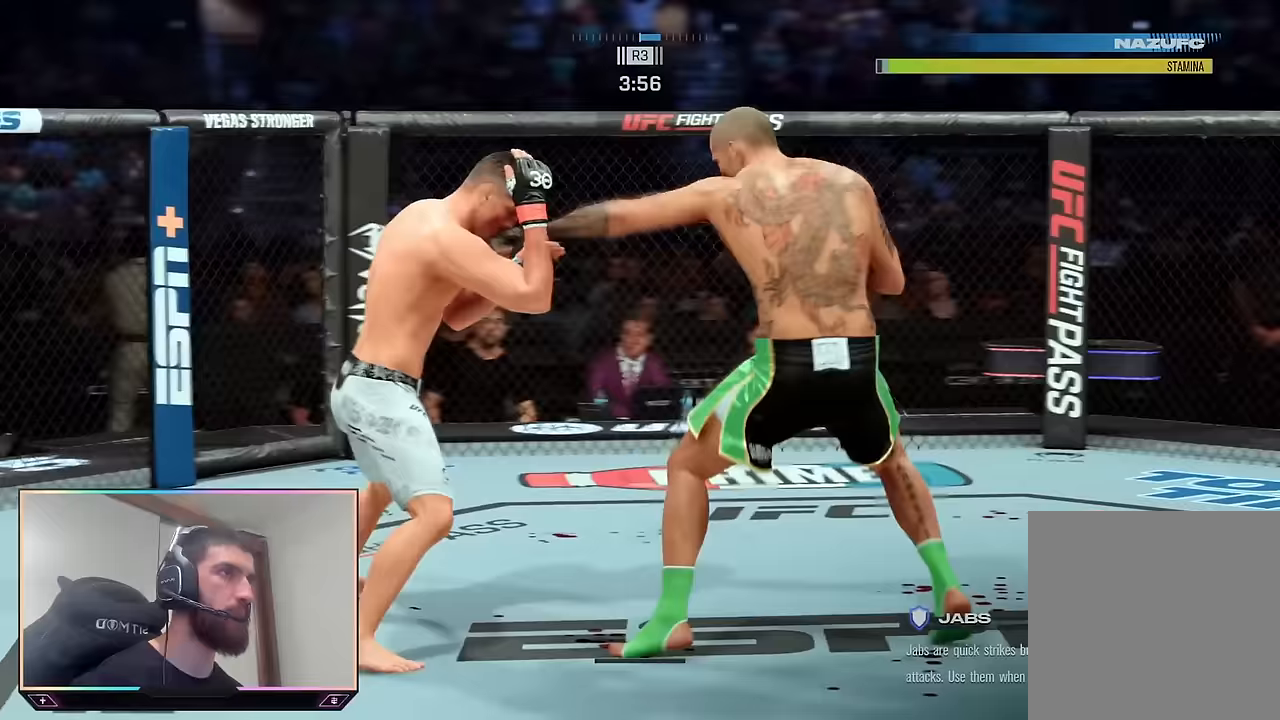
{"buttons": [], "left_stick": "center", "right_stick": "center", "events": [[233, "TRIANGLE", "down"], [367, "TRIANGLE", "up"], [417, "left_stick", "center"]]}
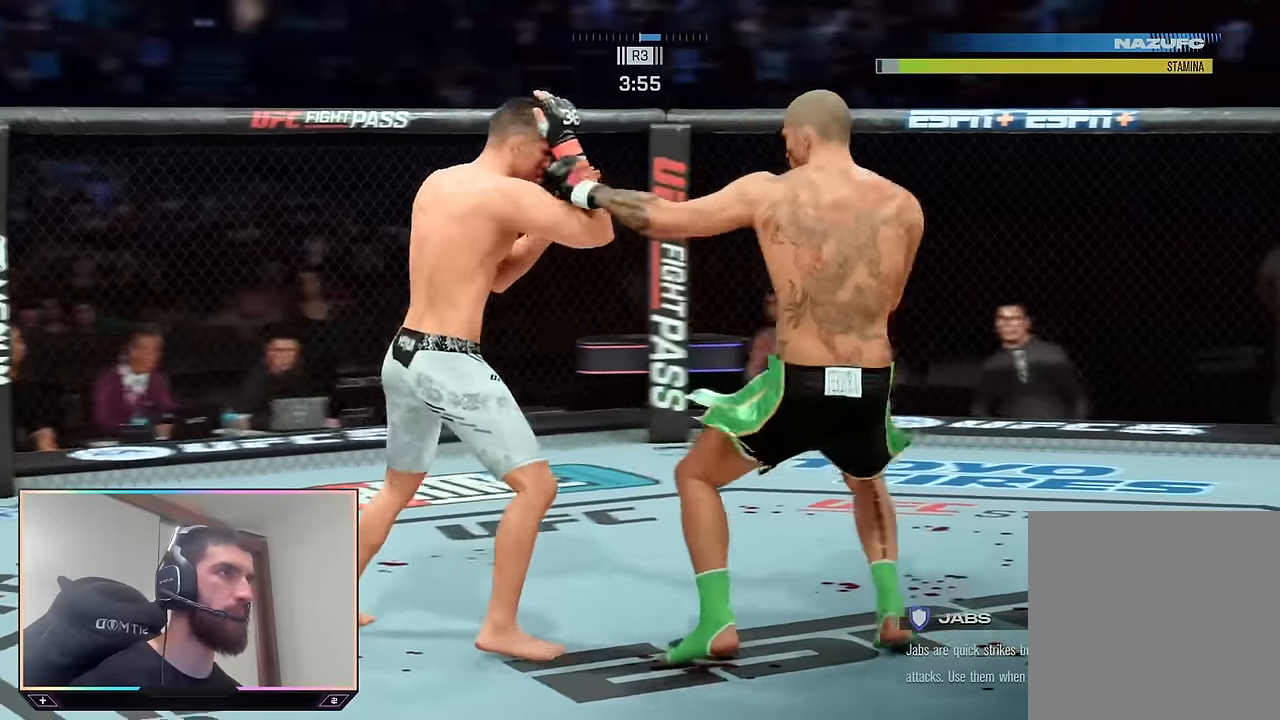
{"buttons": ["R2"], "left_stick": "right", "right_stick": "center", "events": [[350, "R2", "down"], [350, "left_stick", "right"]]}
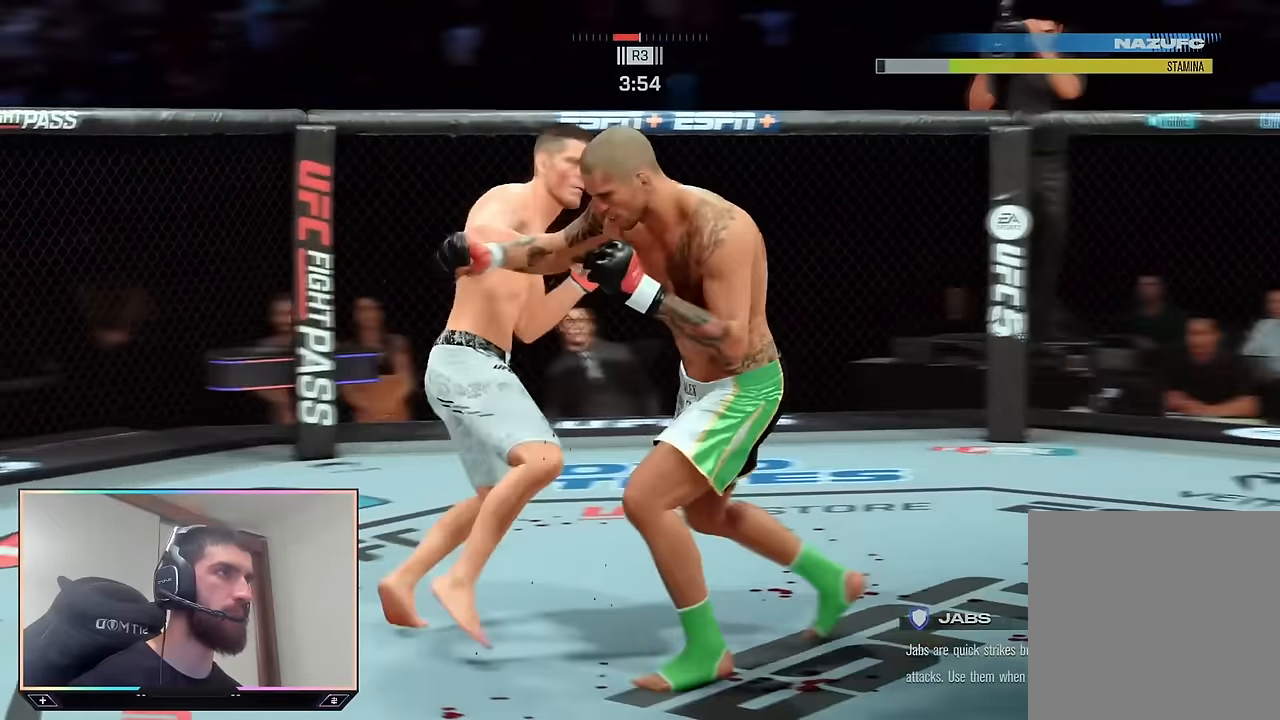
{"buttons": ["R2"], "left_stick": "up-right", "right_stick": "center", "events": [[500, "left_stick", "up-right"]]}
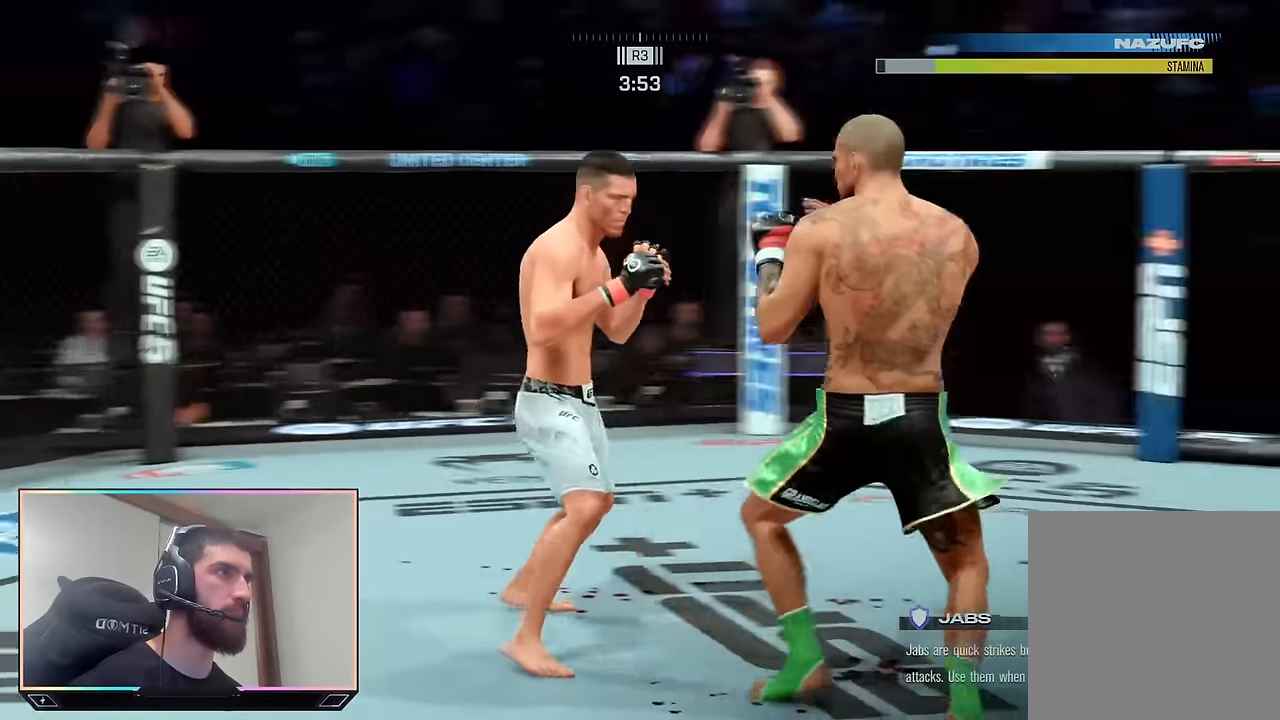
{"buttons": ["SQUARE"], "left_stick": "center", "right_stick": "center", "events": [[250, "L2", "down"], [267, "left_stick", "right"], [300, "L2", "up"], [467, "left_stick", "center"], [500, "R2", "up"], [500, "SQUARE", "down"]]}
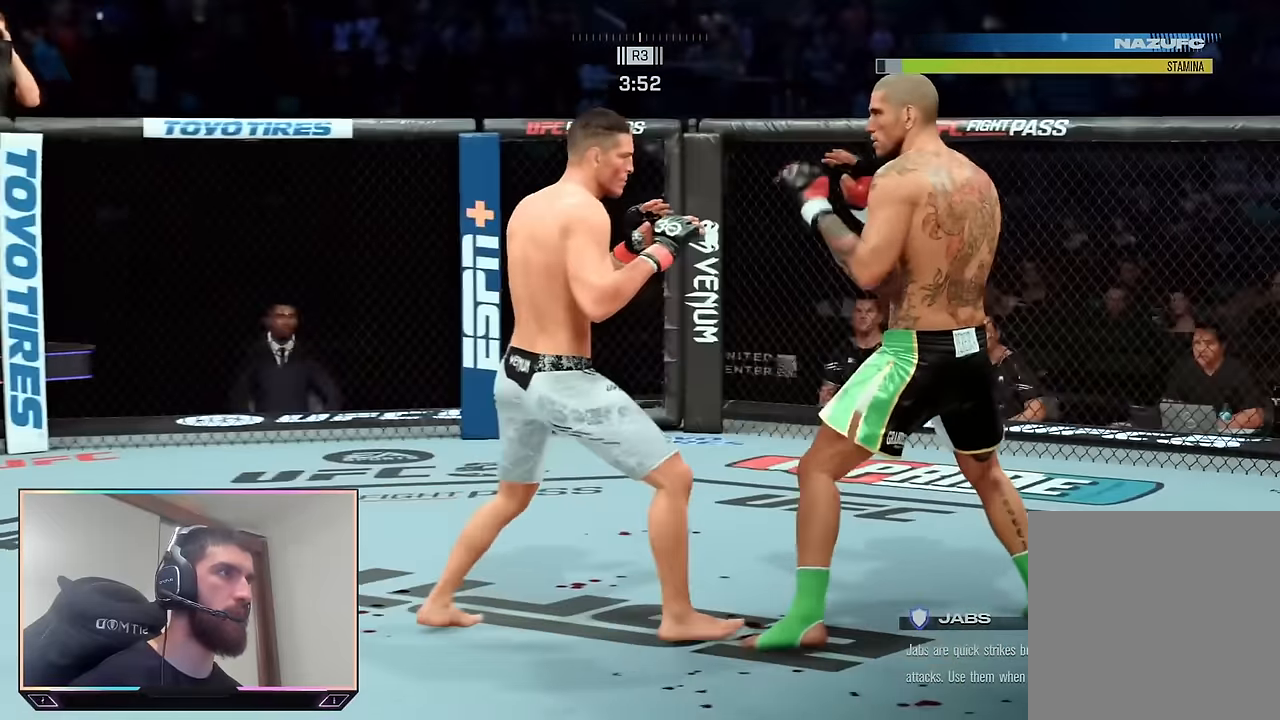
{"buttons": [], "left_stick": "center", "right_stick": "center", "events": [[67, "SQUARE", "up"], [100, "L1", "down"], [133, "TRIANGLE", "down"], [200, "L1", "up"], [217, "TRIANGLE", "up"]]}
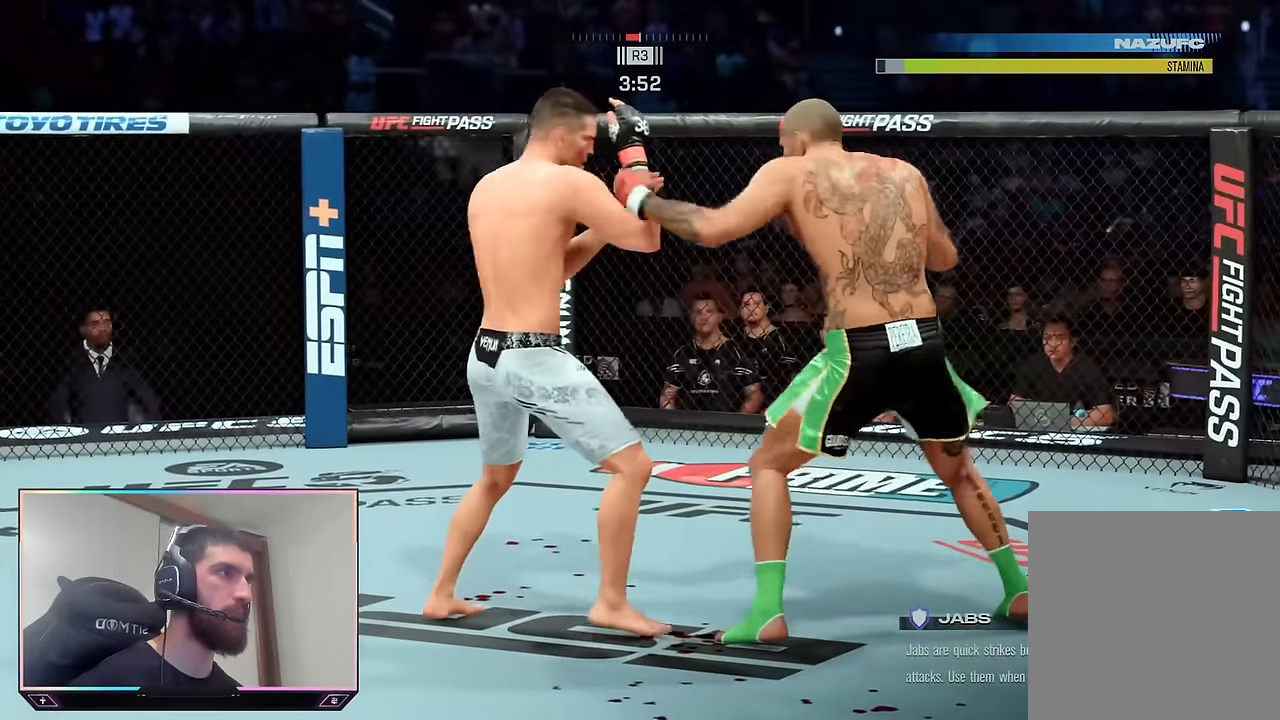
{"buttons": ["R2"], "left_stick": "right", "right_stick": "center", "events": [[300, "R2", "down"], [317, "left_stick", "right"]]}
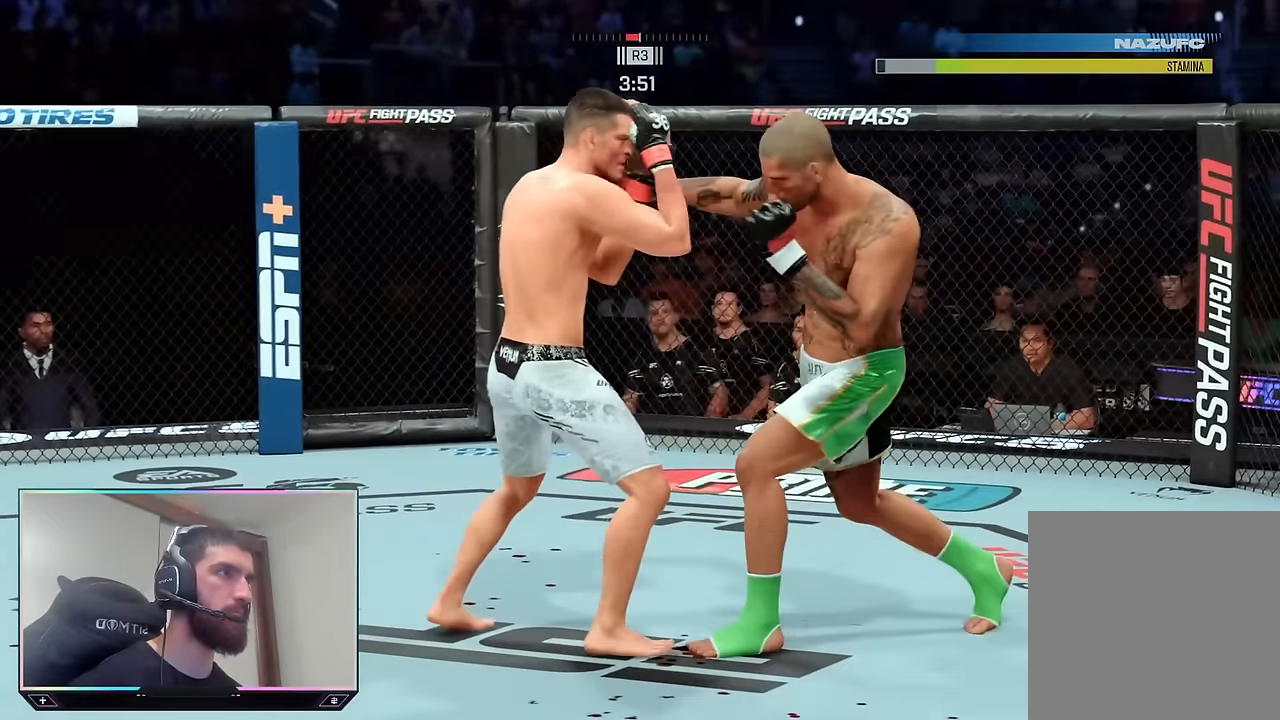
{"buttons": ["R2"], "left_stick": "up-right", "right_stick": "center", "events": [[217, "left_stick", "up-right"]]}
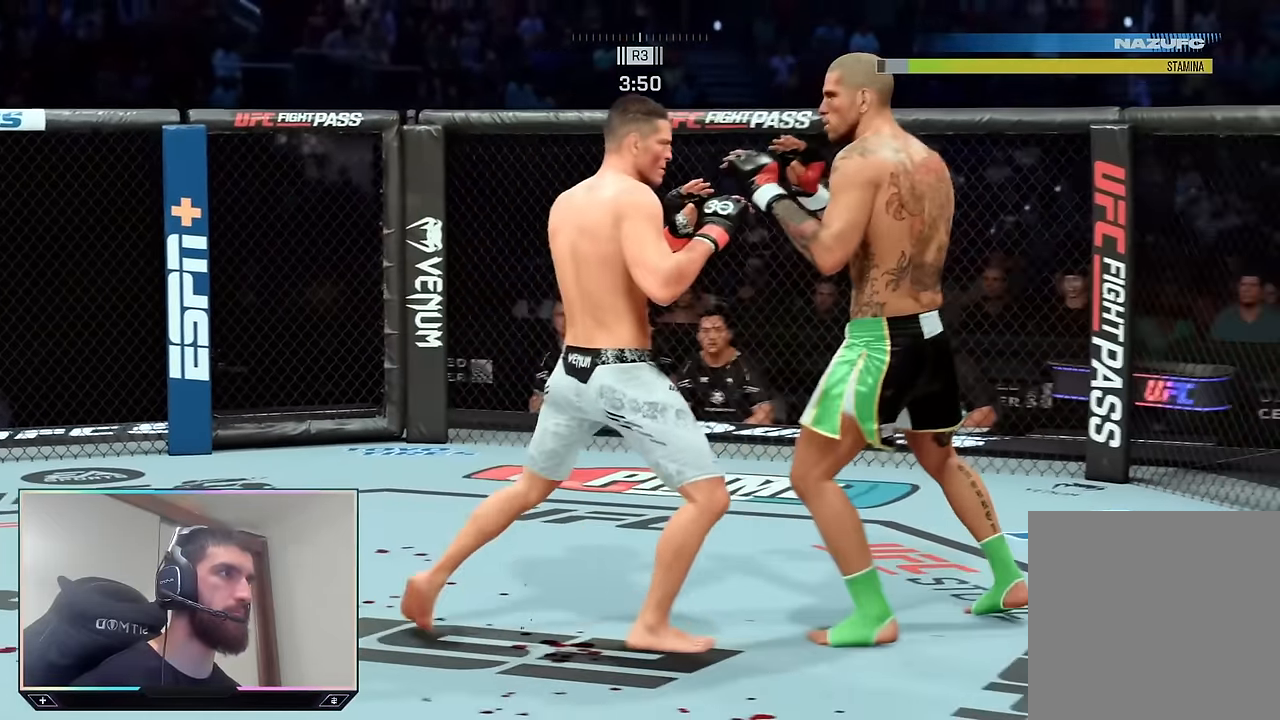
{"buttons": ["R2"], "left_stick": "up-right", "right_stick": "center", "events": []}
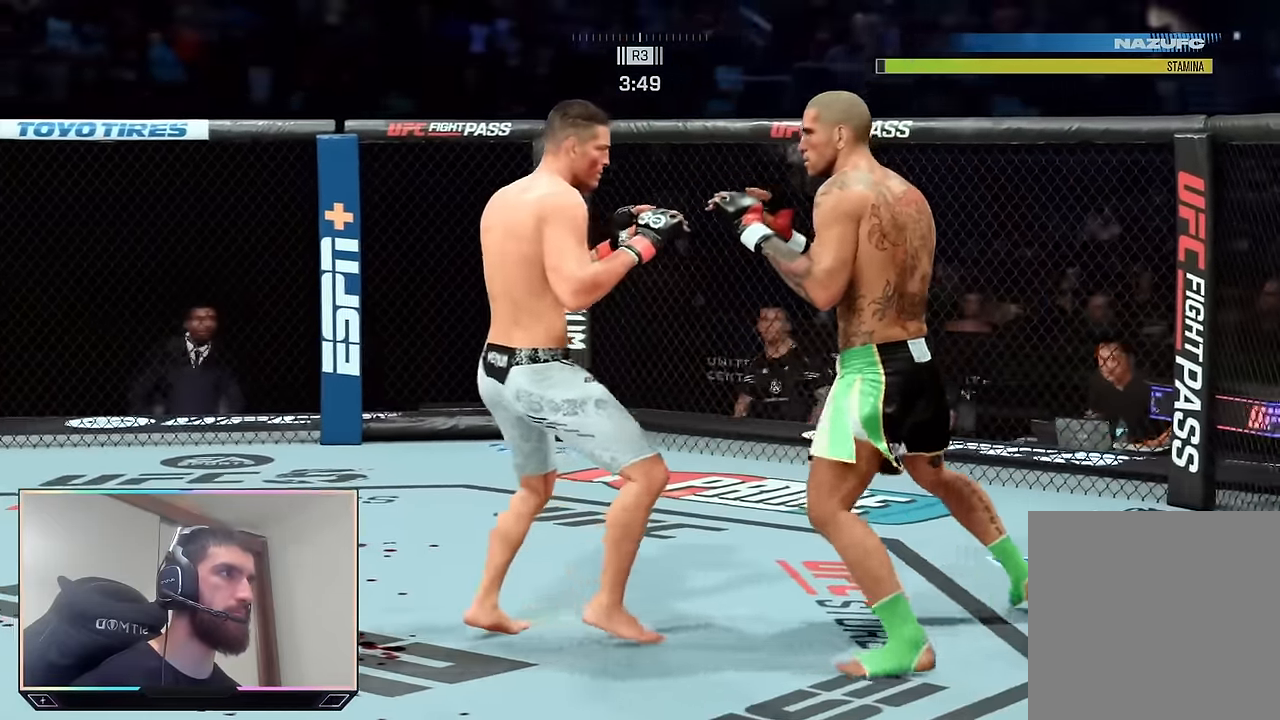
{"buttons": [], "left_stick": "center", "right_stick": "center", "events": [[133, "R2", "up"], [133, "left_stick", "center"], [150, "TRIANGLE", "down"], [217, "TRIANGLE", "up"], [350, "R1", "down"], [367, "SQUARE", "down"], [467, "R1", "up"], [467, "SQUARE", "up"]]}
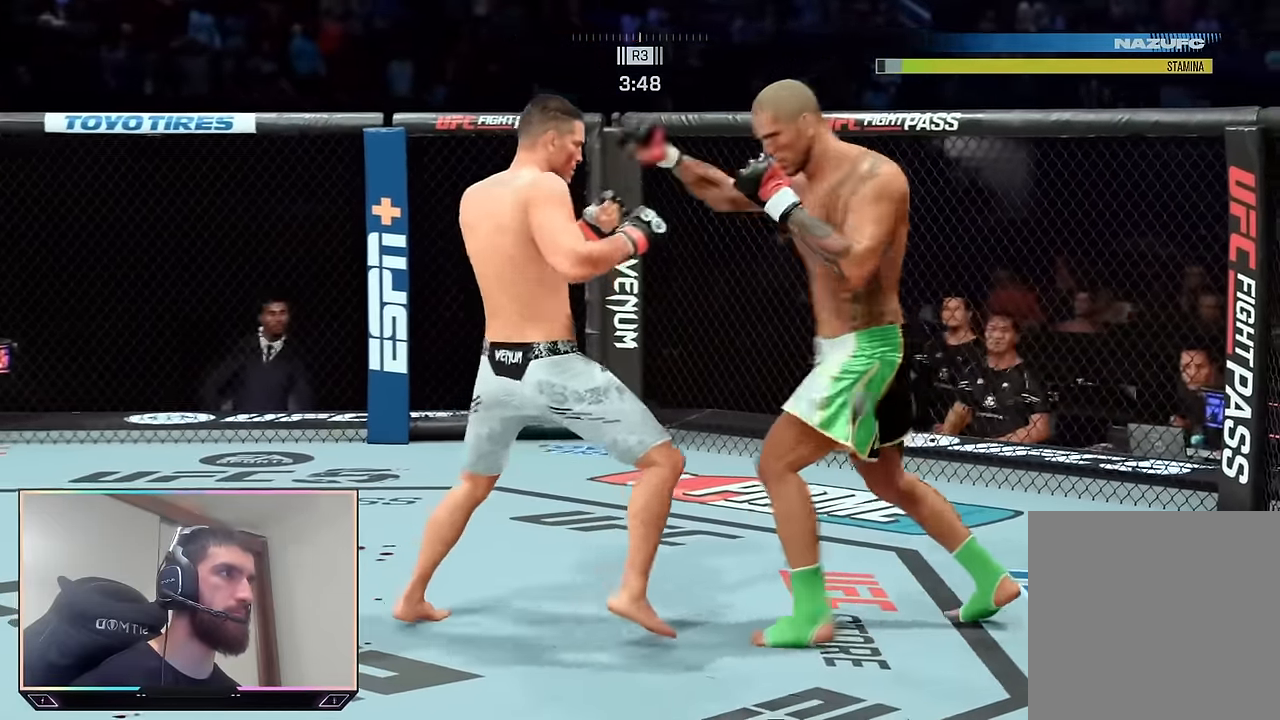
{"buttons": [], "left_stick": "center", "right_stick": "center", "events": [[233, "L1", "down"], [250, "TRIANGLE", "down"], [350, "L1", "up"], [350, "TRIANGLE", "up"]]}
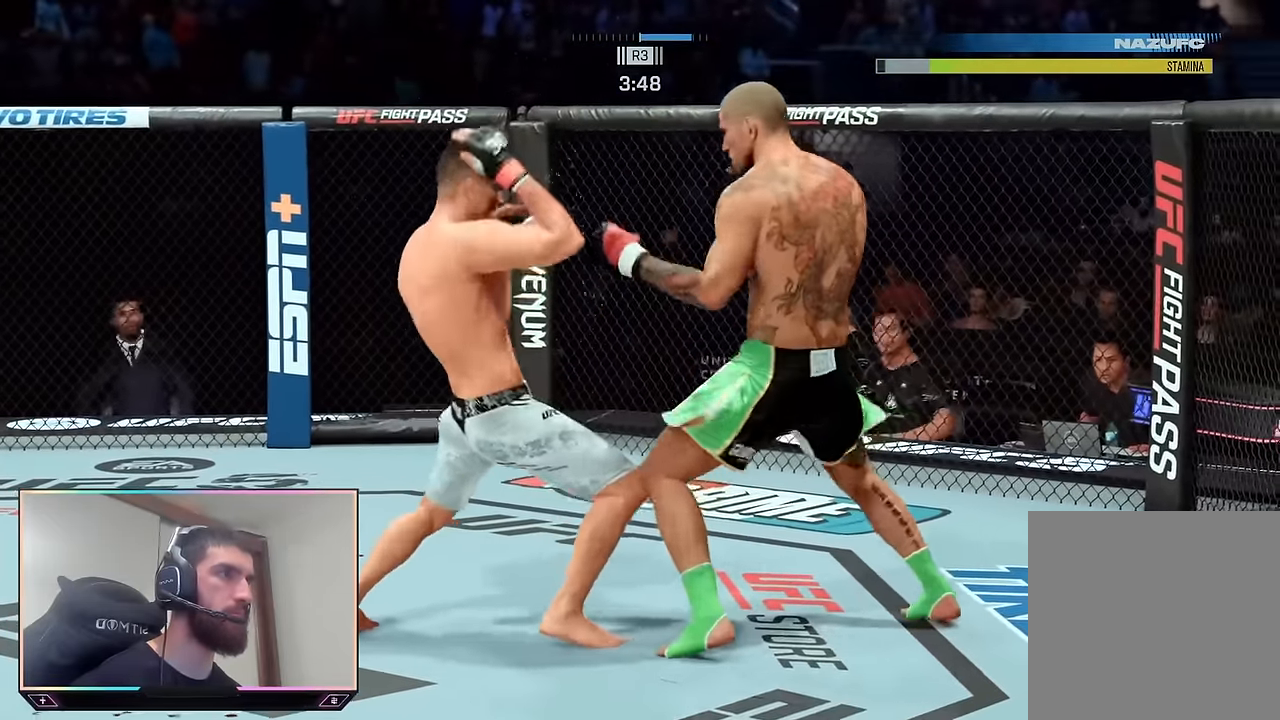
{"buttons": ["R2"], "left_stick": "up-right", "right_stick": "center", "events": [[467, "R2", "down"], [467, "left_stick", "up-right"]]}
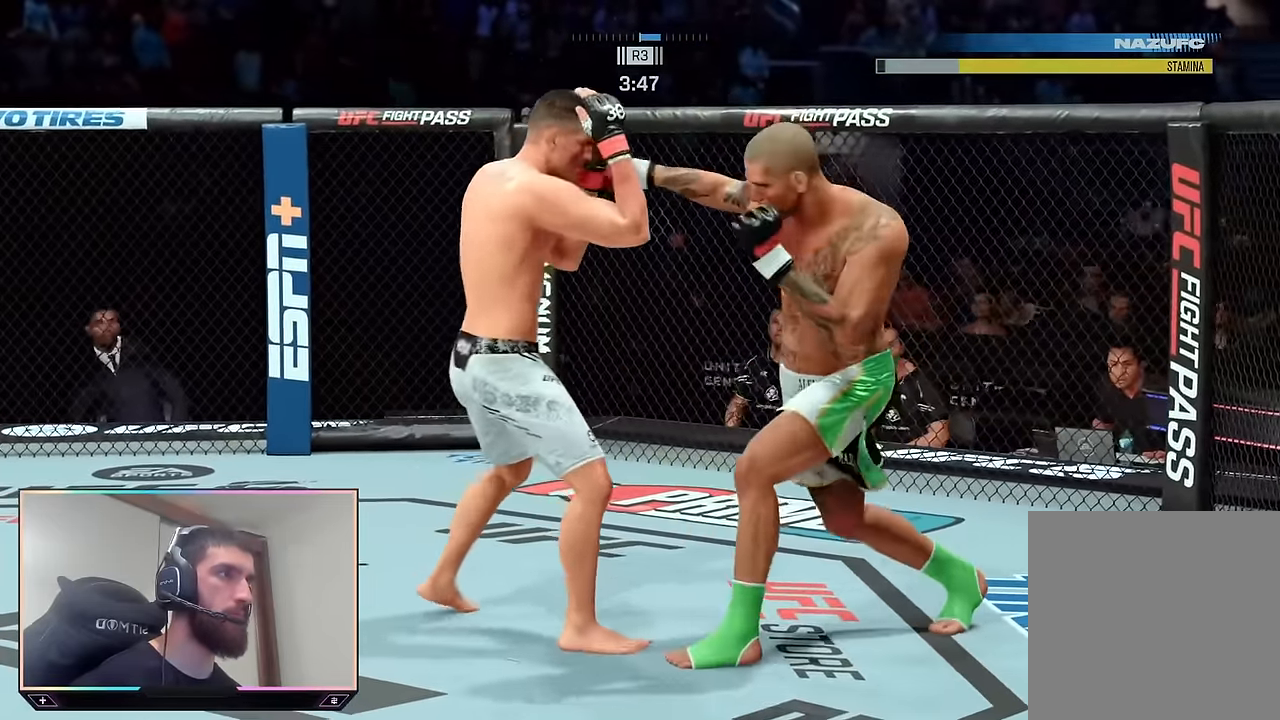
{"buttons": ["R2"], "left_stick": "up-left", "right_stick": "center", "events": [[317, "left_stick", "up-left"]]}
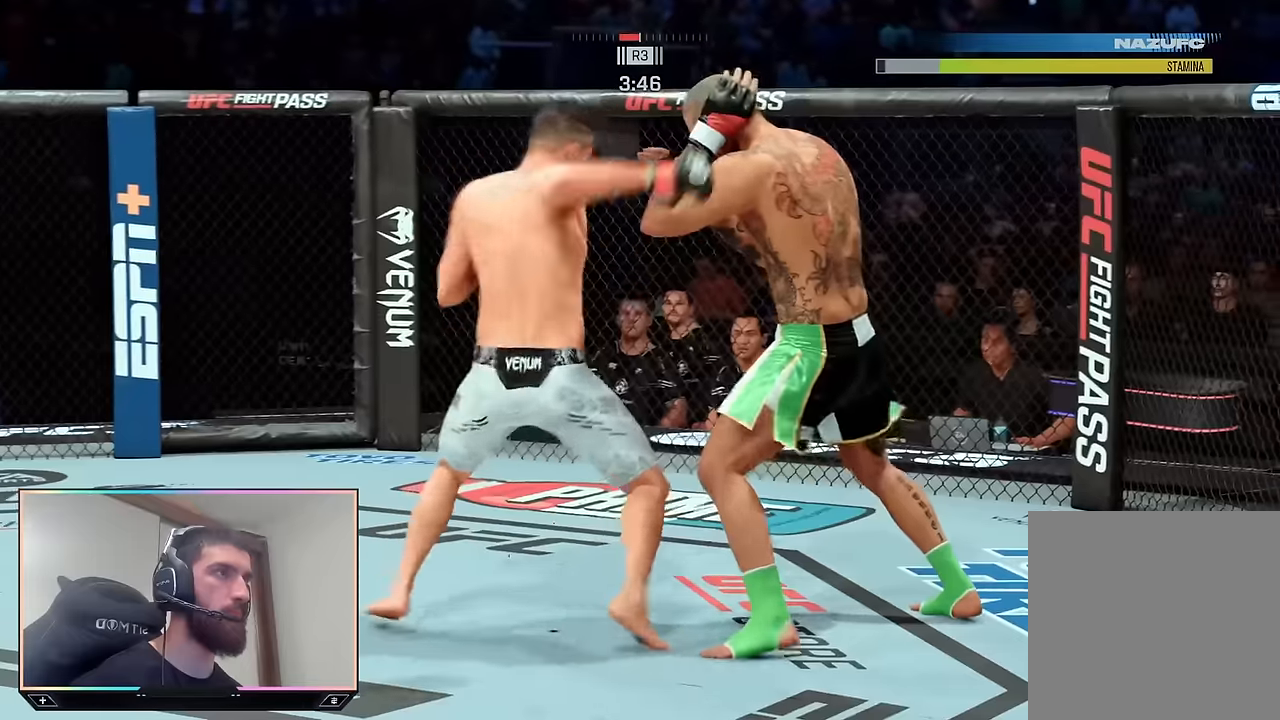
{"buttons": ["R2"], "left_stick": "up-left", "right_stick": "center", "events": [[66, "L2", "down"], [166, "L2", "up"]]}
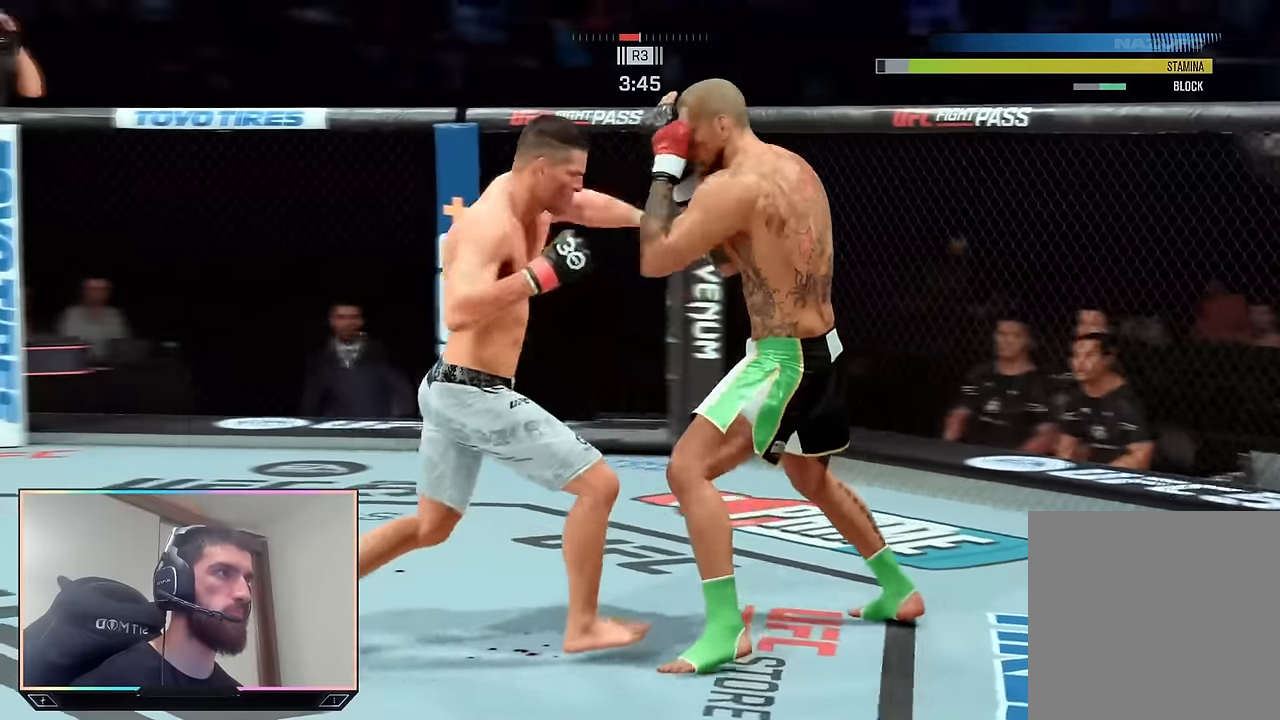
{"buttons": [], "left_stick": "center", "right_stick": "center", "events": [[66, "left_stick", "center"], [116, "R2", "up"], [150, "SQUARE", "down"], [233, "L1", "down"], [250, "SQUARE", "up"], [333, "TRIANGLE", "down"], [366, "L1", "up"], [433, "TRIANGLE", "up"]]}
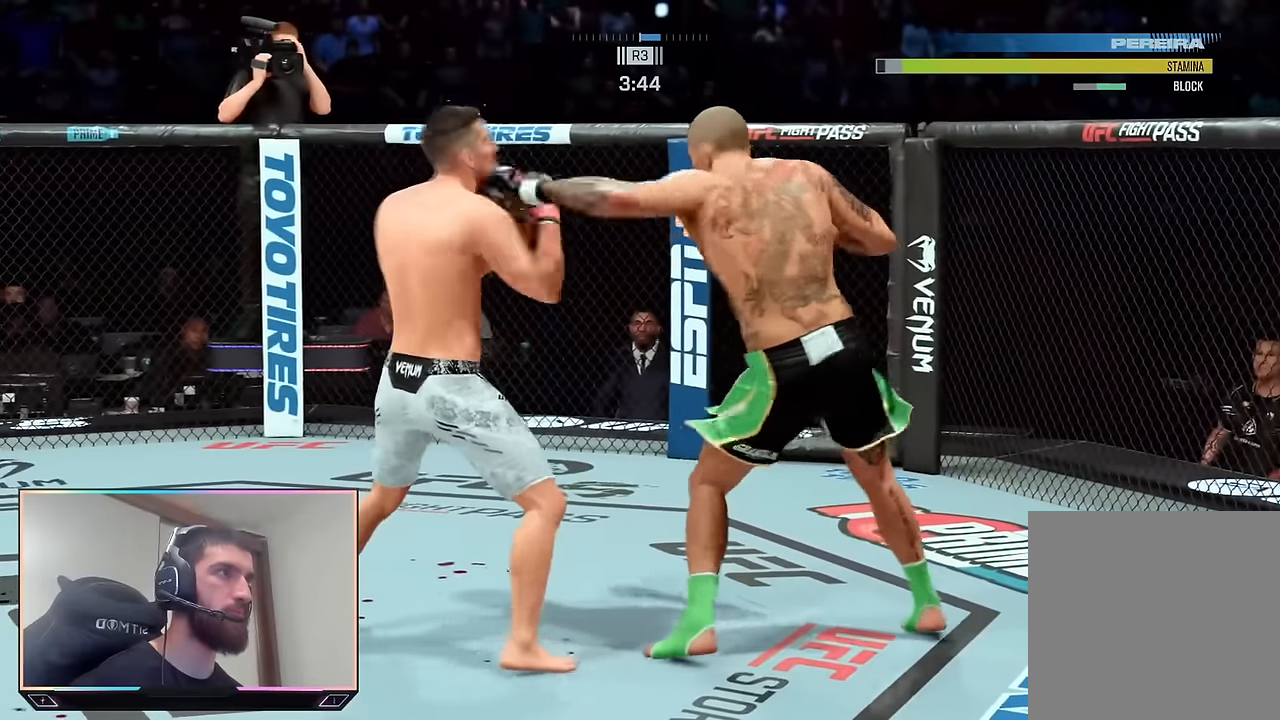
{"buttons": ["R2"], "left_stick": "up-right", "right_stick": "center", "events": [[83, "R2", "down"], [100, "left_stick", "up-right"]]}
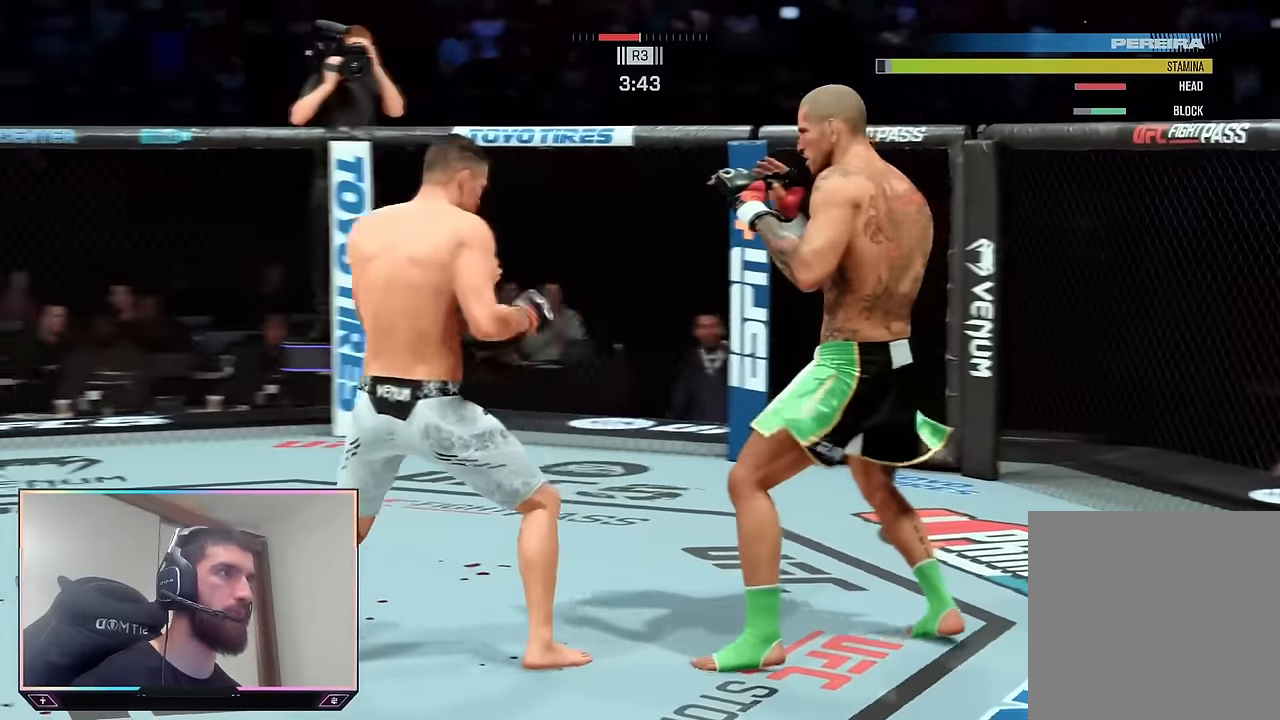
{"buttons": ["R2"], "left_stick": "center", "right_stick": "center", "events": [[100, "left_stick", "up"], [150, "R2", "up"], [250, "R2", "down"], [350, "left_stick", "center"]]}
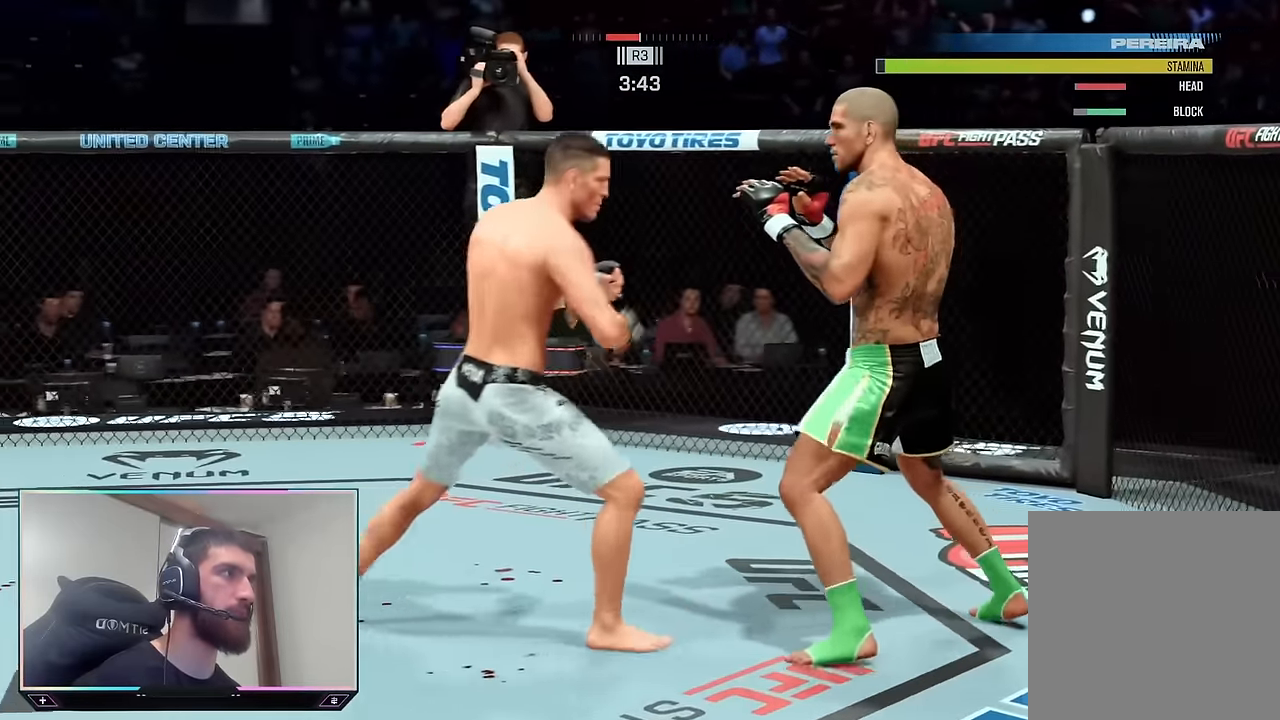
{"buttons": ["R2"], "left_stick": "up", "right_stick": "center", "events": [[33, "left_stick", "up-right"], [233, "left_stick", "up"]]}
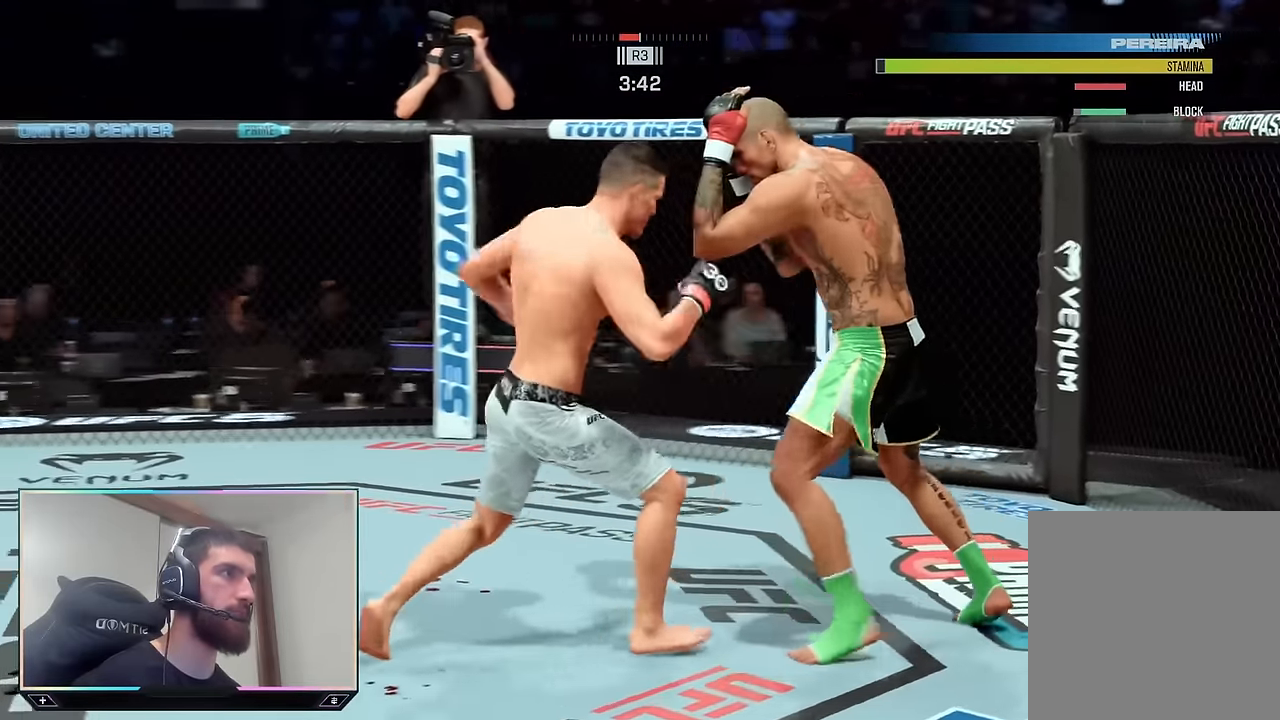
{"buttons": [], "left_stick": "center", "right_stick": "center", "events": [[66, "left_stick", "left"], [83, "L1", "down"], [100, "R2", "up"], [100, "SQUARE", "down"], [216, "L1", "up"], [216, "SQUARE", "up"], [233, "left_stick", "center"]]}
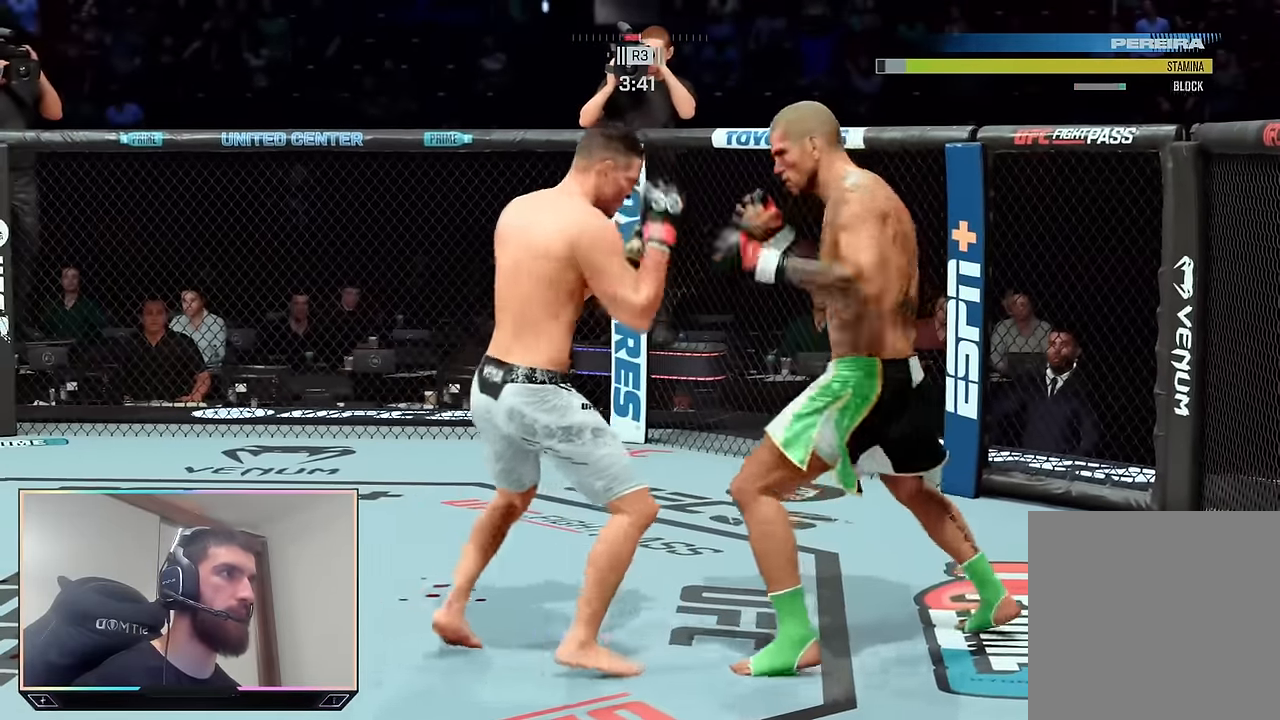
{"buttons": ["R2"], "left_stick": "up-left", "right_stick": "center", "events": [[100, "left_stick", "right"], [133, "R2", "down"], [183, "left_stick", "up"], [250, "left_stick", "up-left"]]}
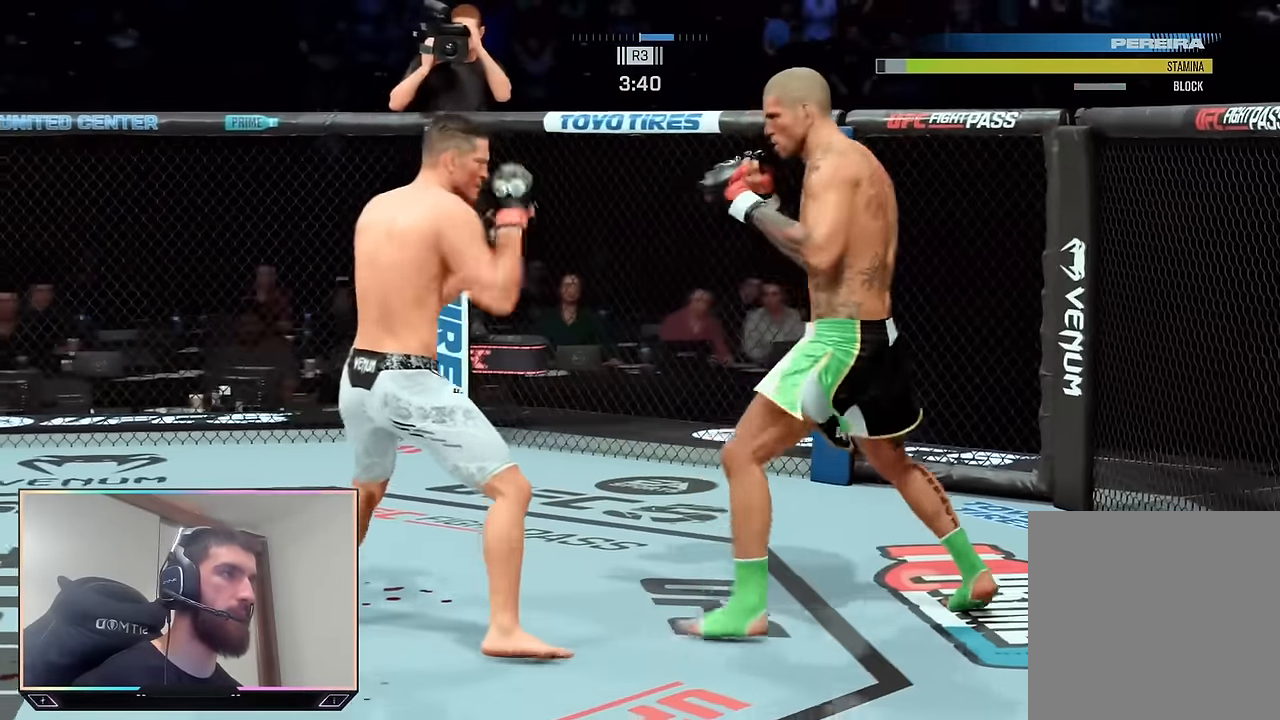
{"buttons": ["R2"], "left_stick": "up", "right_stick": "center", "events": [[66, "left_stick", "up-right"], [216, "left_stick", "up-left"], [283, "left_stick", "up"]]}
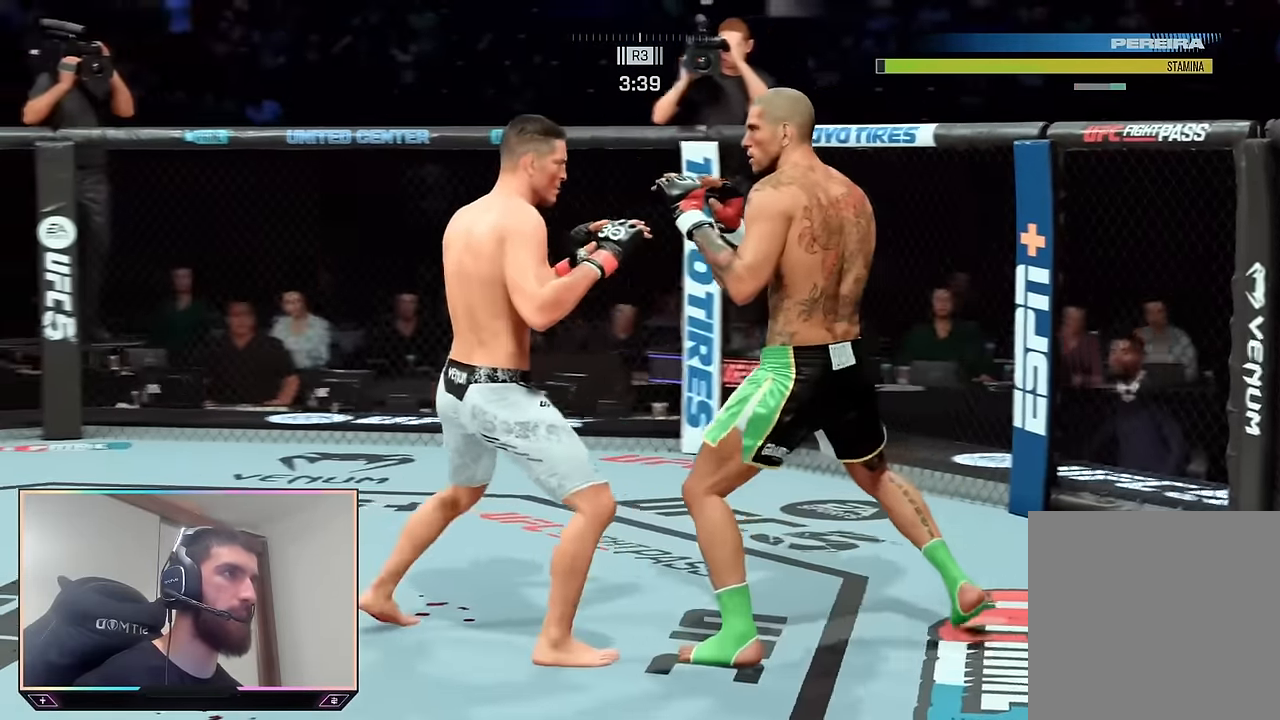
{"buttons": ["R2"], "left_stick": "up-left", "right_stick": "center", "events": [[83, "left_stick", "up-right"], [200, "left_stick", "up"], [433, "left_stick", "up-left"]]}
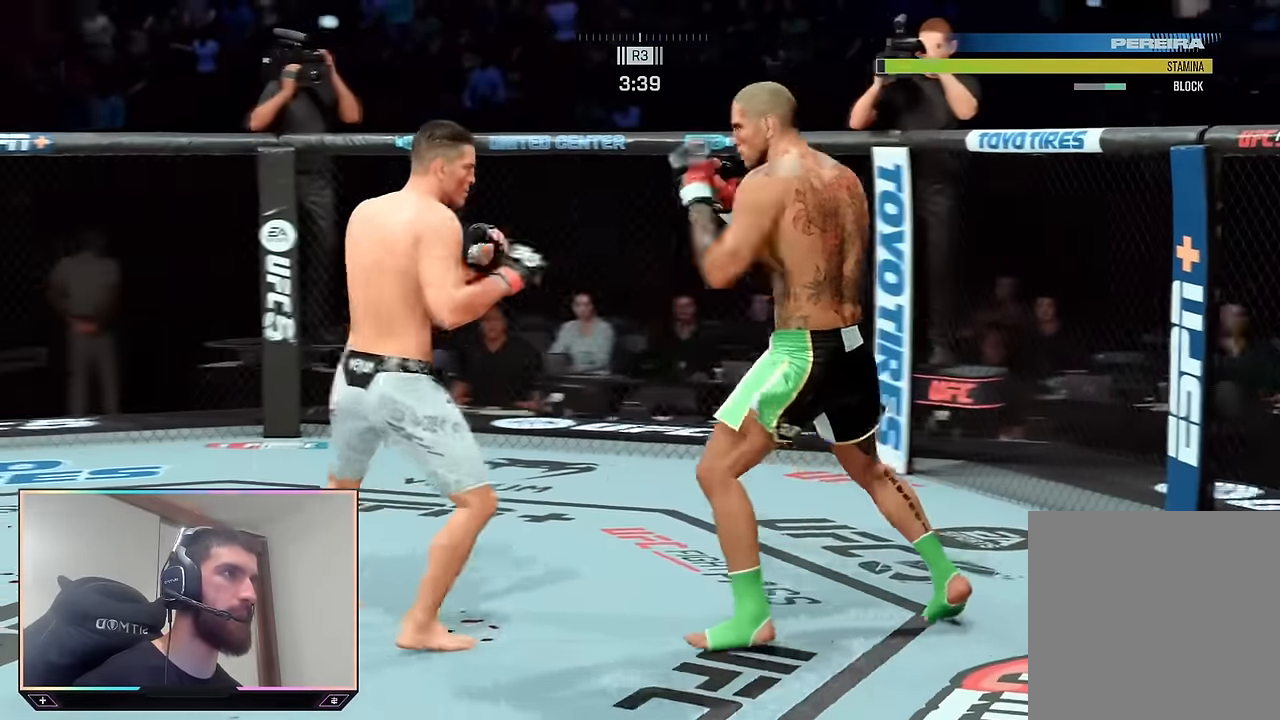
{"buttons": [], "left_stick": "center", "right_stick": "center", "events": [[150, "left_stick", "up-right"], [316, "R2", "up"], [316, "left_stick", "center"], [316, "right_stick", "down"], [383, "right_stick", "center"]]}
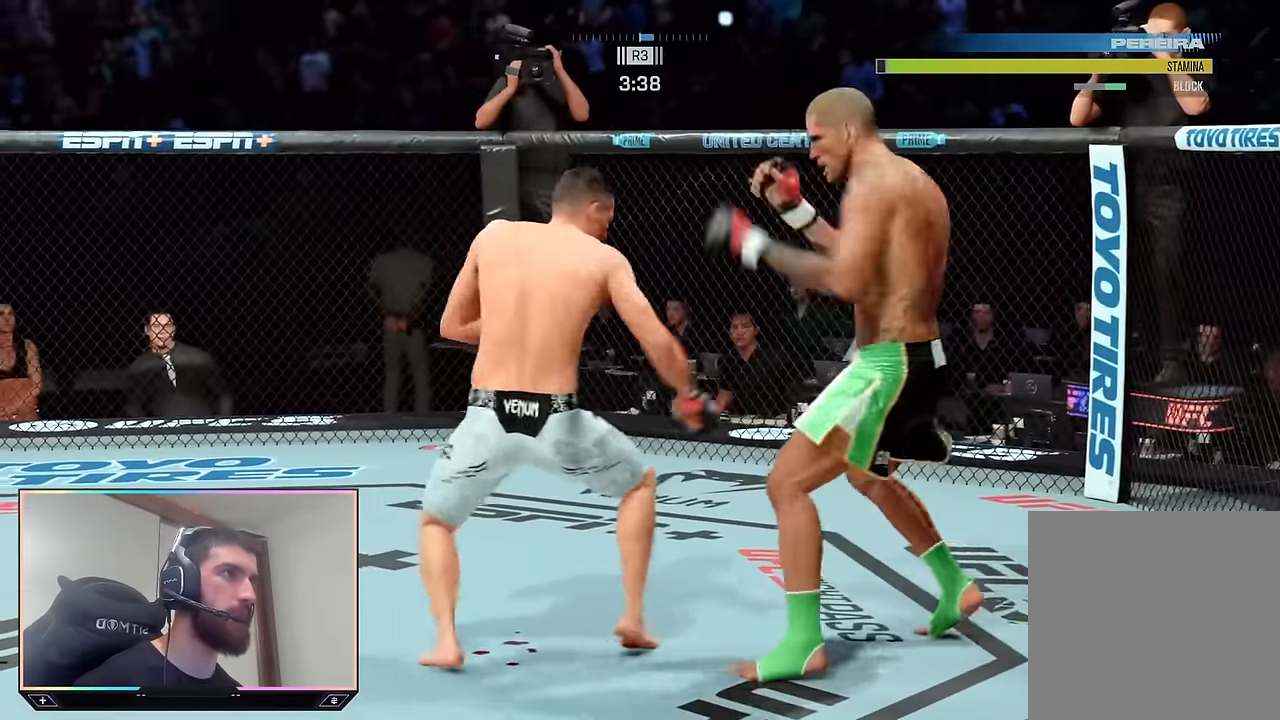
{"buttons": [], "left_stick": "center", "right_stick": "up", "events": [[16, "TRIANGLE", "down"], [83, "TRIANGLE", "up"], [433, "right_stick", "down"], [500, "right_stick", "up"]]}
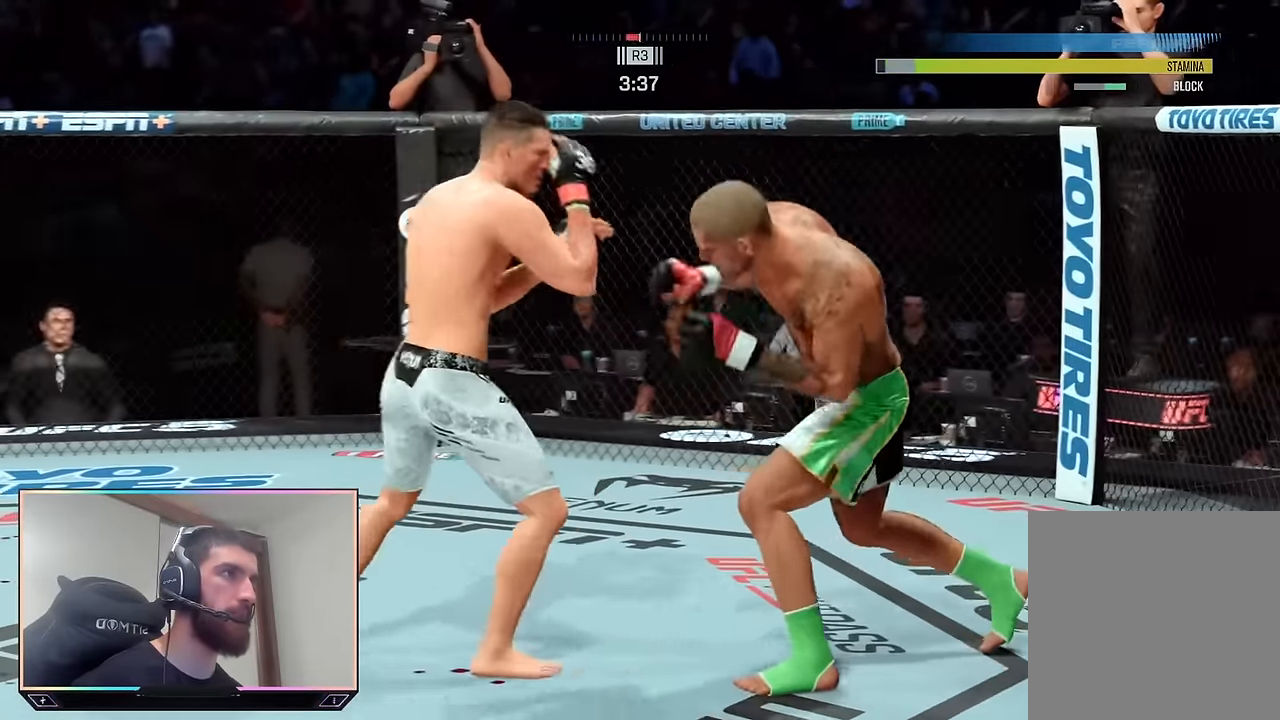
{"buttons": ["L1"], "left_stick": "center", "right_stick": "center", "events": [[16, "right_stick", "center"], [100, "TRIANGLE", "down"], [183, "TRIANGLE", "up"], [383, "L1", "down"], [416, "SQUARE", "down"], [500, "SQUARE", "up"]]}
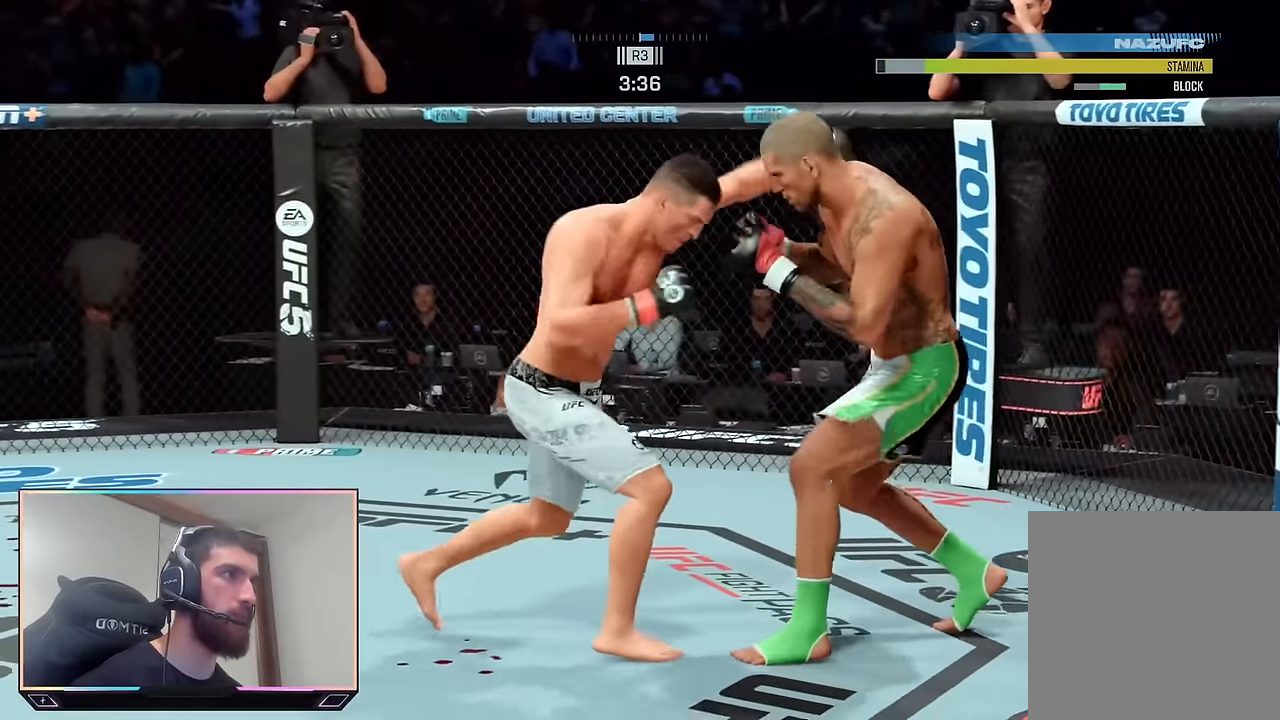
{"buttons": [], "left_stick": "center", "right_stick": "center", "events": [[16, "L1", "up"], [116, "R1", "down"], [133, "TRIANGLE", "down"], [233, "R1", "up"], [233, "TRIANGLE", "up"]]}
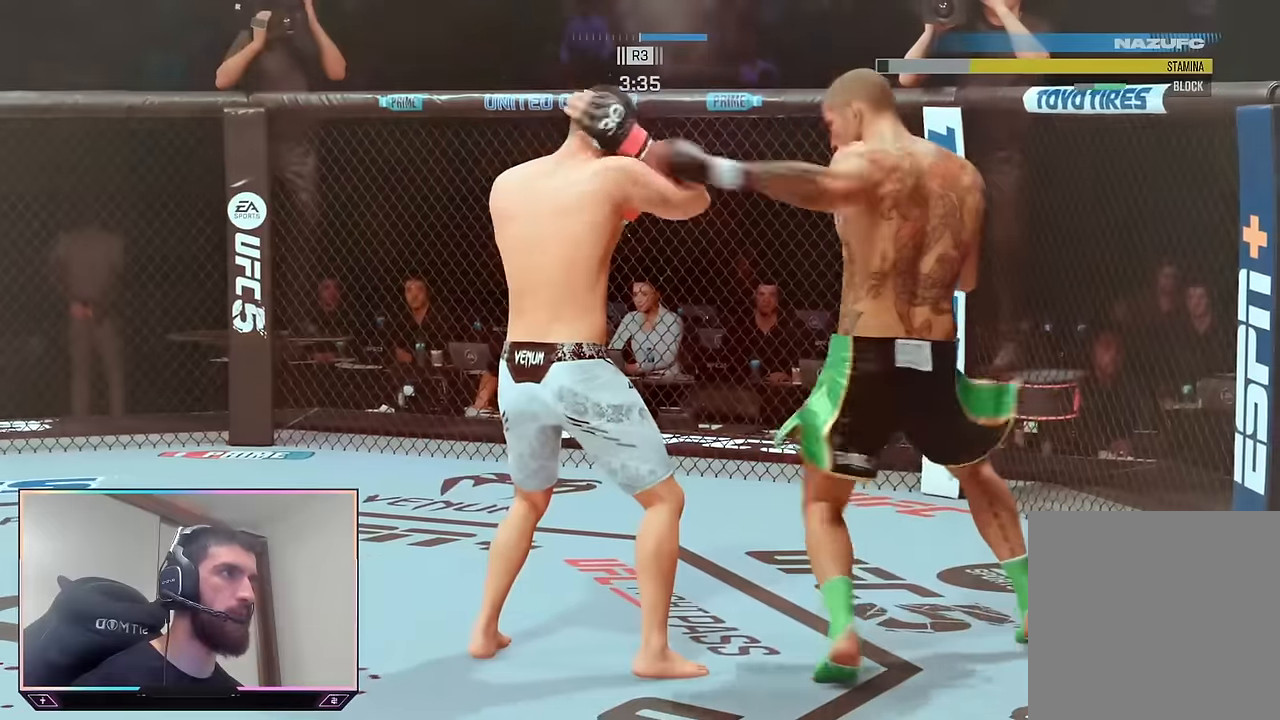
{"buttons": ["R2"], "left_stick": "right", "right_stick": "center", "events": [[417, "left_stick", "right"], [450, "R2", "down"]]}
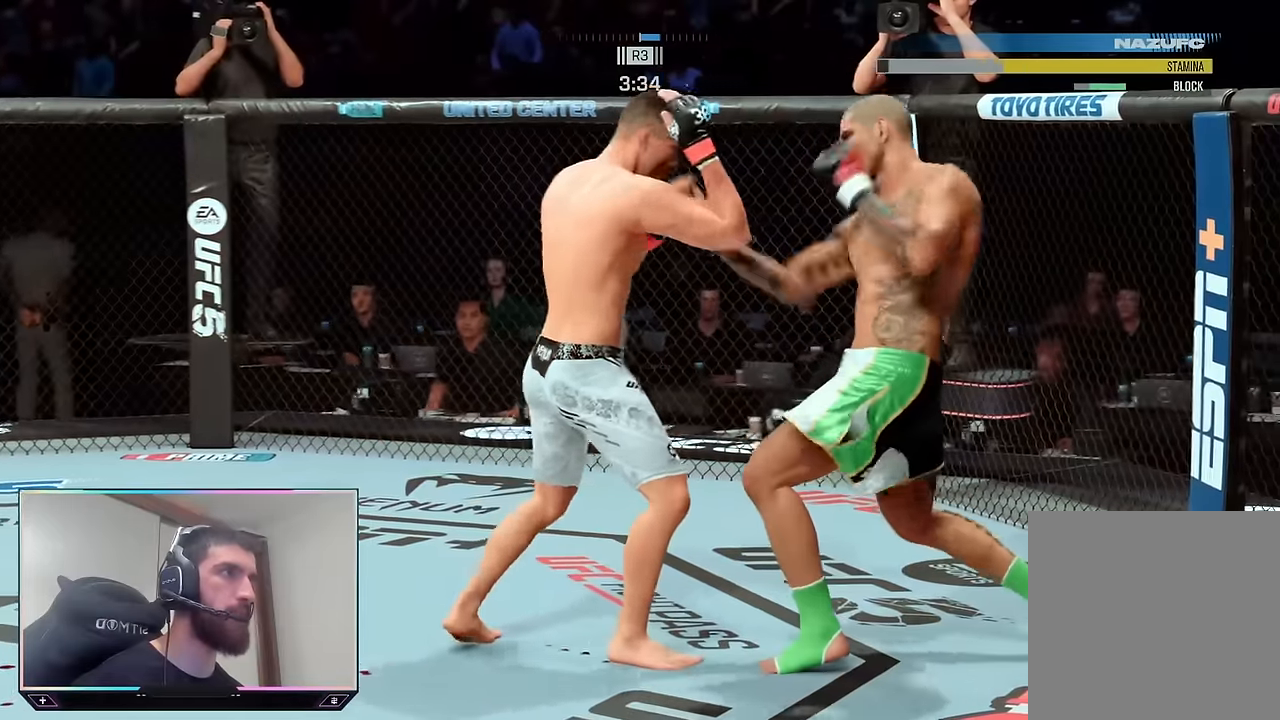
{"buttons": ["R2"], "left_stick": "down-right", "right_stick": "center", "events": [[50, "left_stick", "down-right"]]}
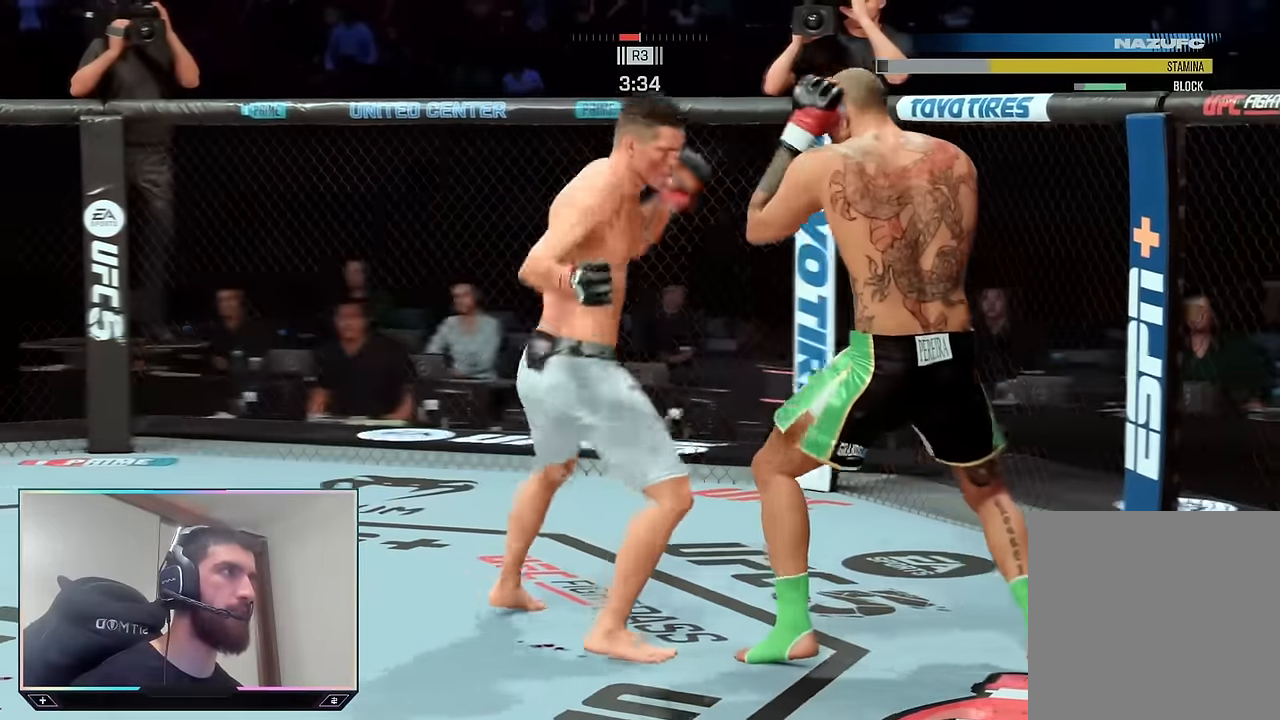
{"buttons": ["R2"], "left_stick": "down", "right_stick": "center", "events": [[184, "L2", "down"], [284, "L2", "up"], [367, "left_stick", "down"]]}